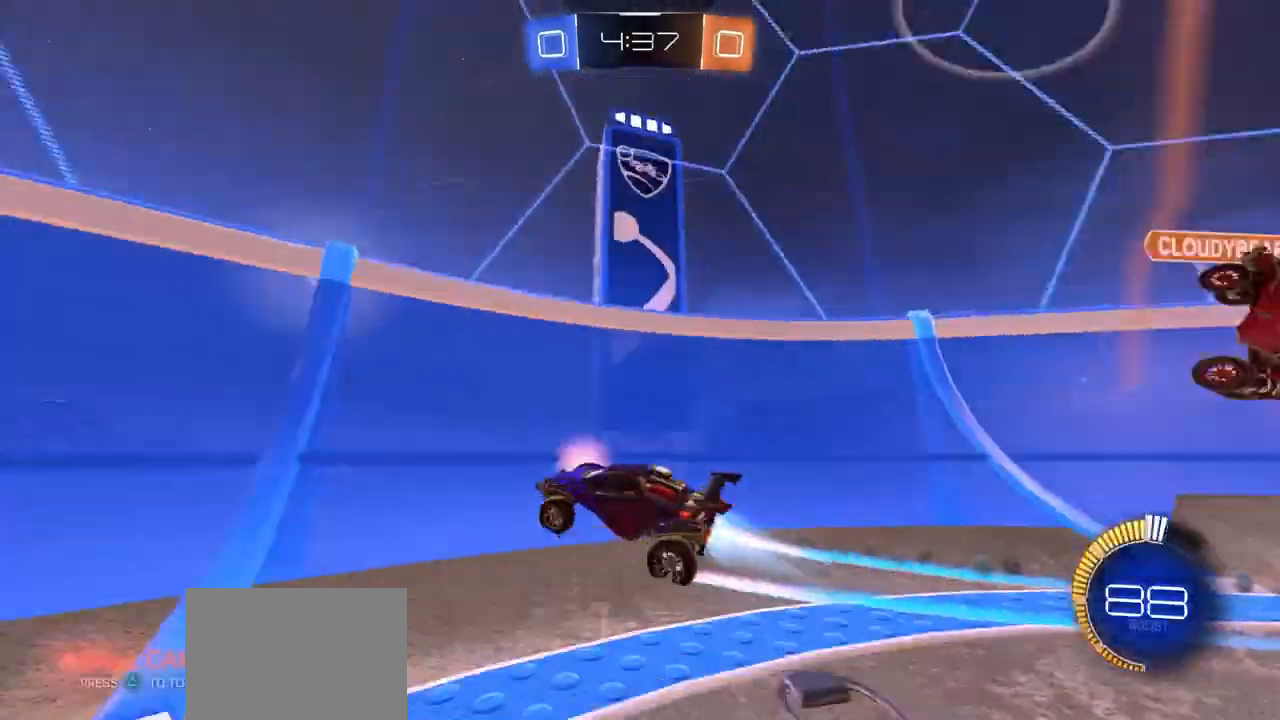
Gameplay with a controller (PlayStation layout); each line is a JSON object with the inputs held at the frame after it. "events" lists button and stick changes between this image and that frame as [ms after this image, input, new state], when the widget could be followed in between.
{"buttons": [], "left_stick": "left", "right_stick": "center", "events": [[33, "TRIANGLE", "up"], [67, "CIRCLE", "up"]]}
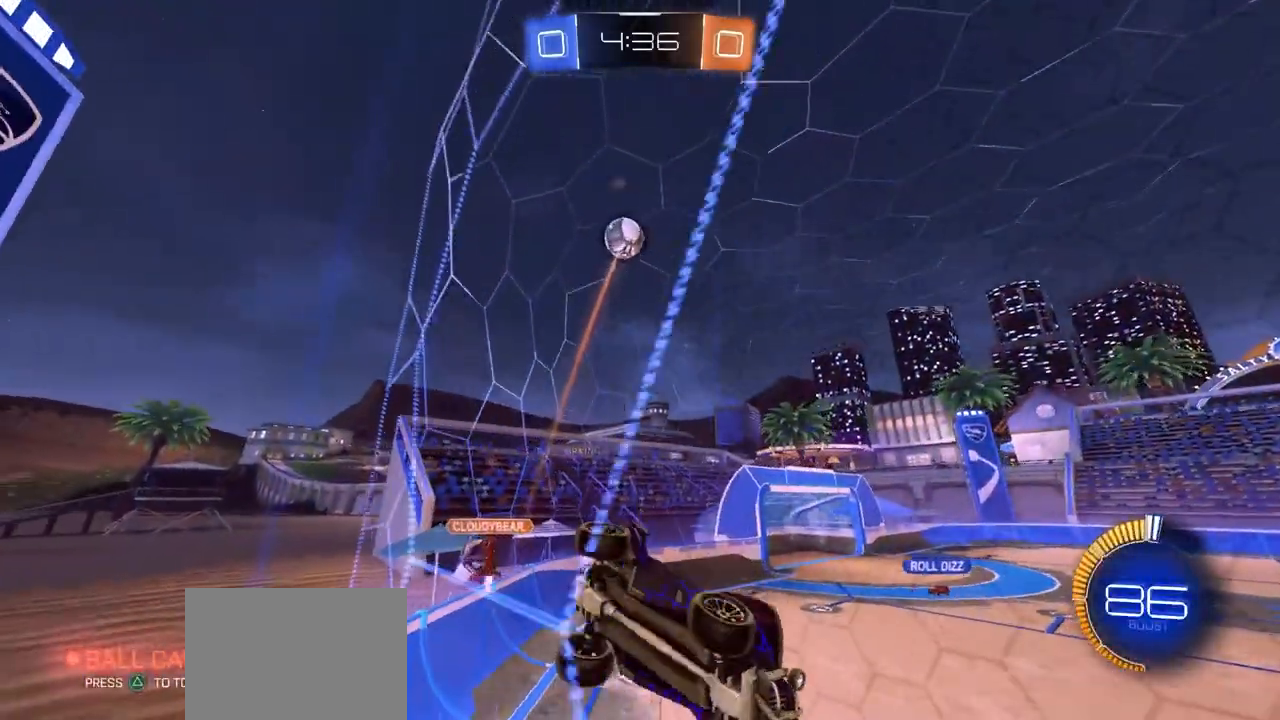
{"buttons": [], "left_stick": "left", "right_stick": "center", "events": []}
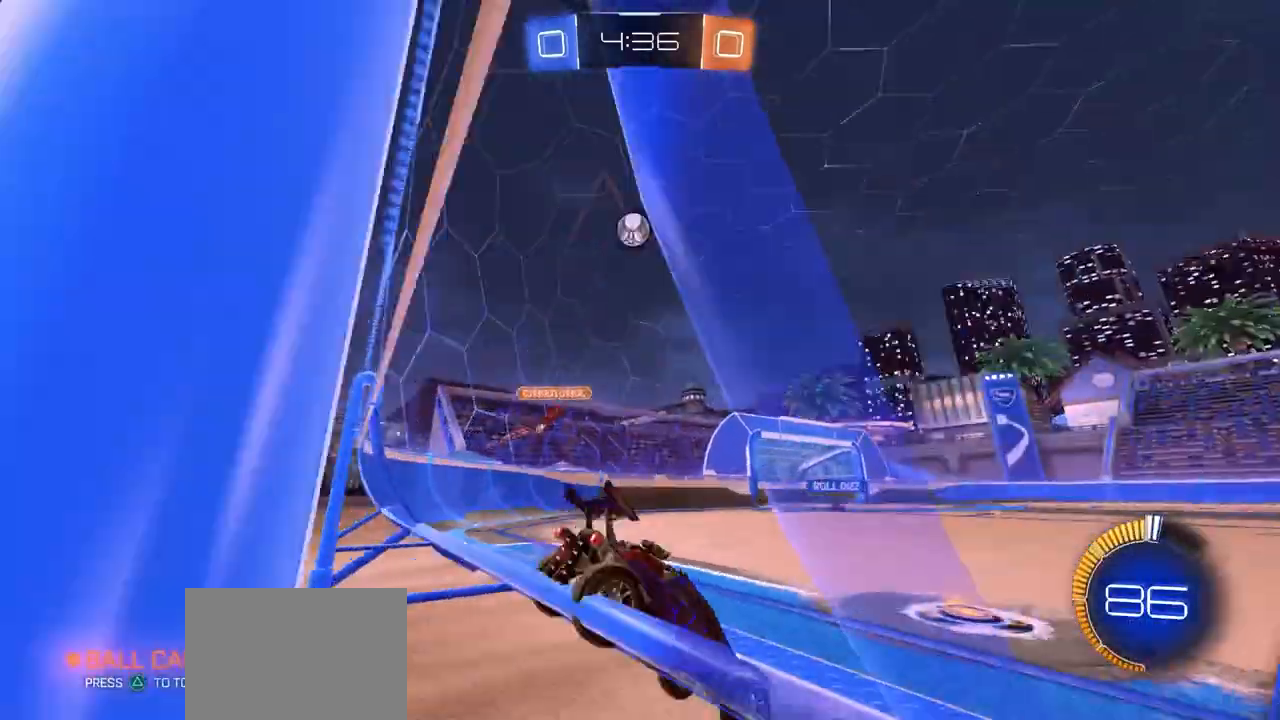
{"buttons": ["CIRCLE"], "left_stick": "down-right", "right_stick": "center", "events": [[133, "left_stick", "center"], [183, "CIRCLE", "down"], [183, "left_stick", "right"], [217, "CROSS", "down"], [233, "left_stick", "up"], [267, "CIRCLE", "up"], [267, "CROSS", "up"], [300, "CIRCLE", "down"], [317, "CROSS", "down"], [367, "left_stick", "down-right"], [483, "CROSS", "up"]]}
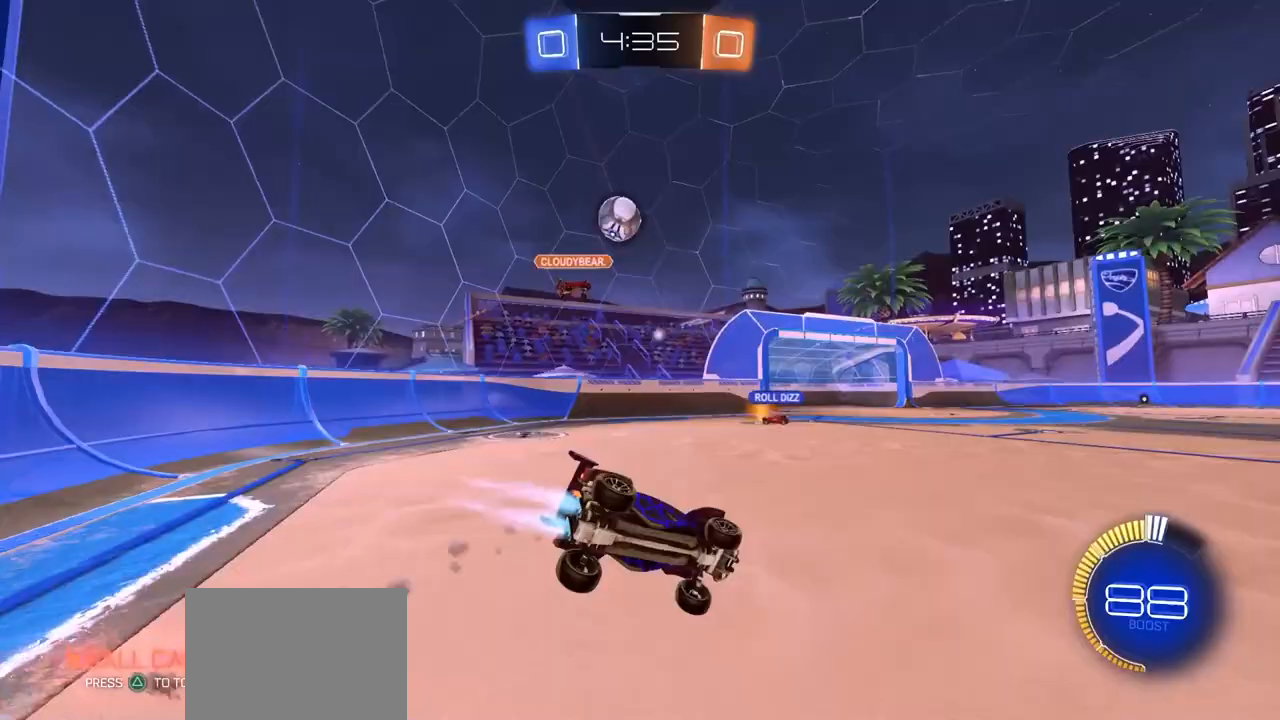
{"buttons": [], "left_stick": "down-left", "right_stick": "center", "events": [[167, "left_stick", "down-left"], [183, "CIRCLE", "up"]]}
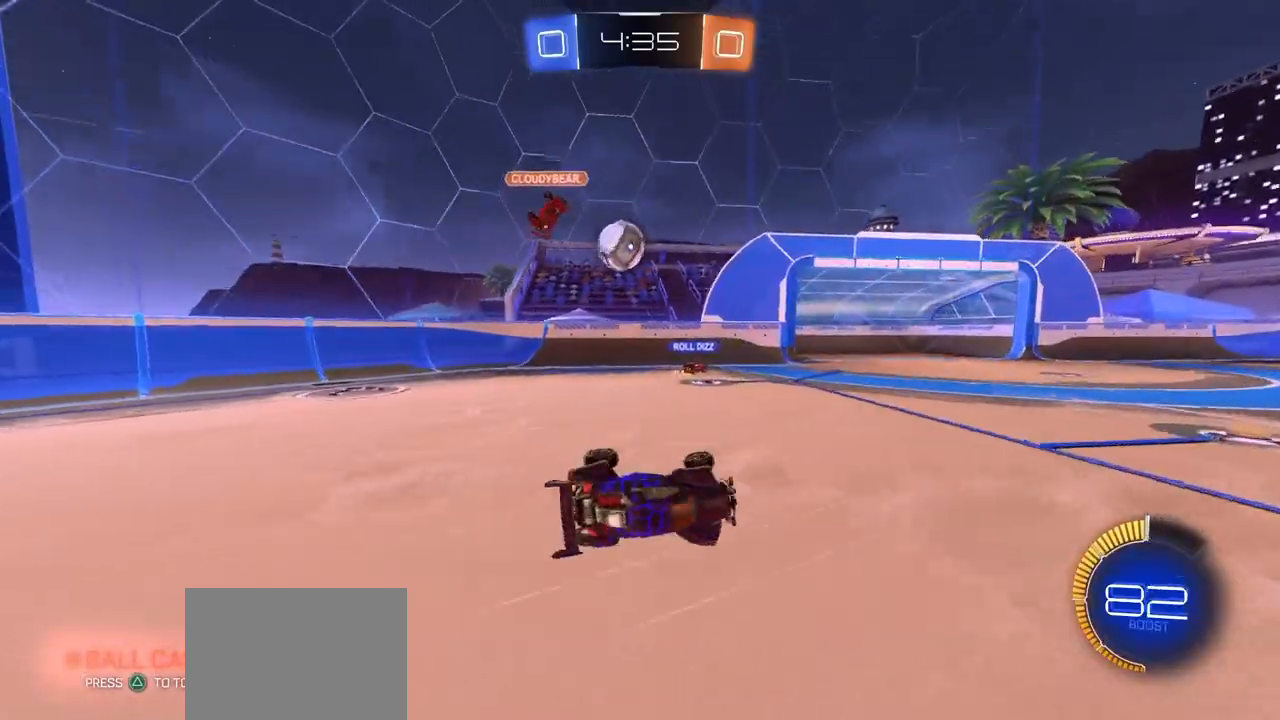
{"buttons": [], "left_stick": "center", "right_stick": "center", "events": [[67, "left_stick", "center"]]}
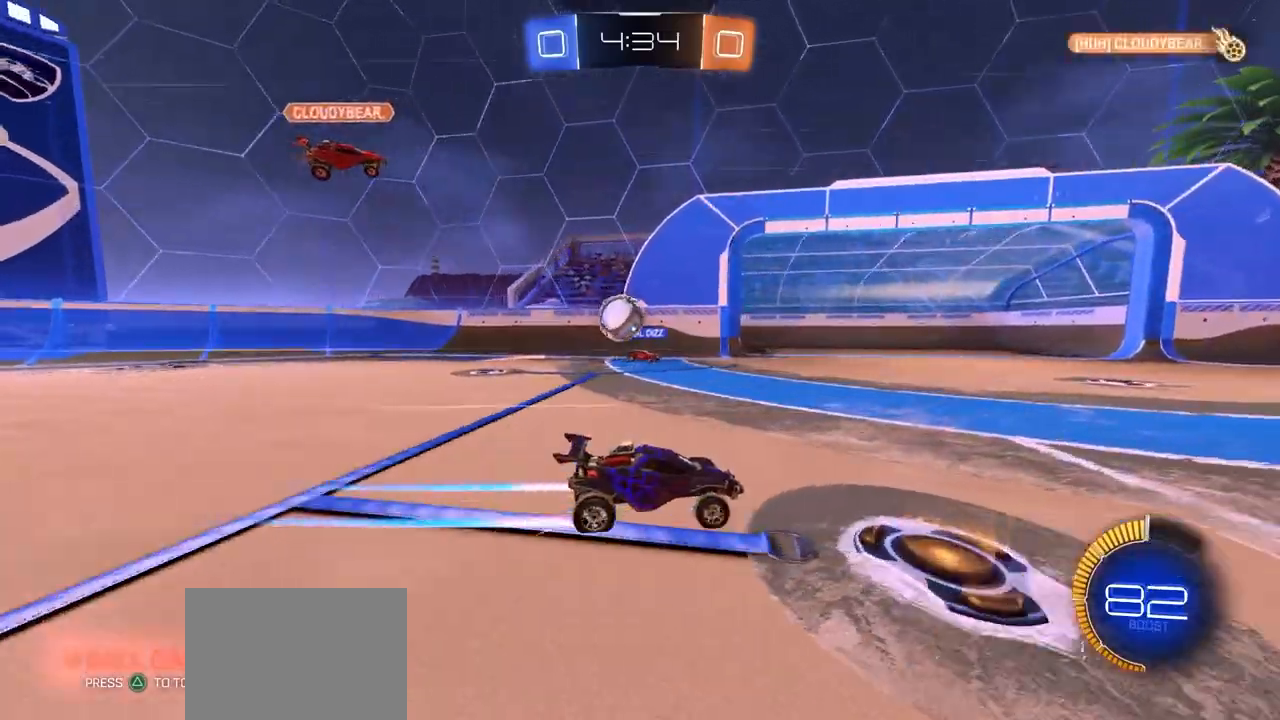
{"buttons": [], "left_stick": "left", "right_stick": "center", "events": [[100, "left_stick", "left"]]}
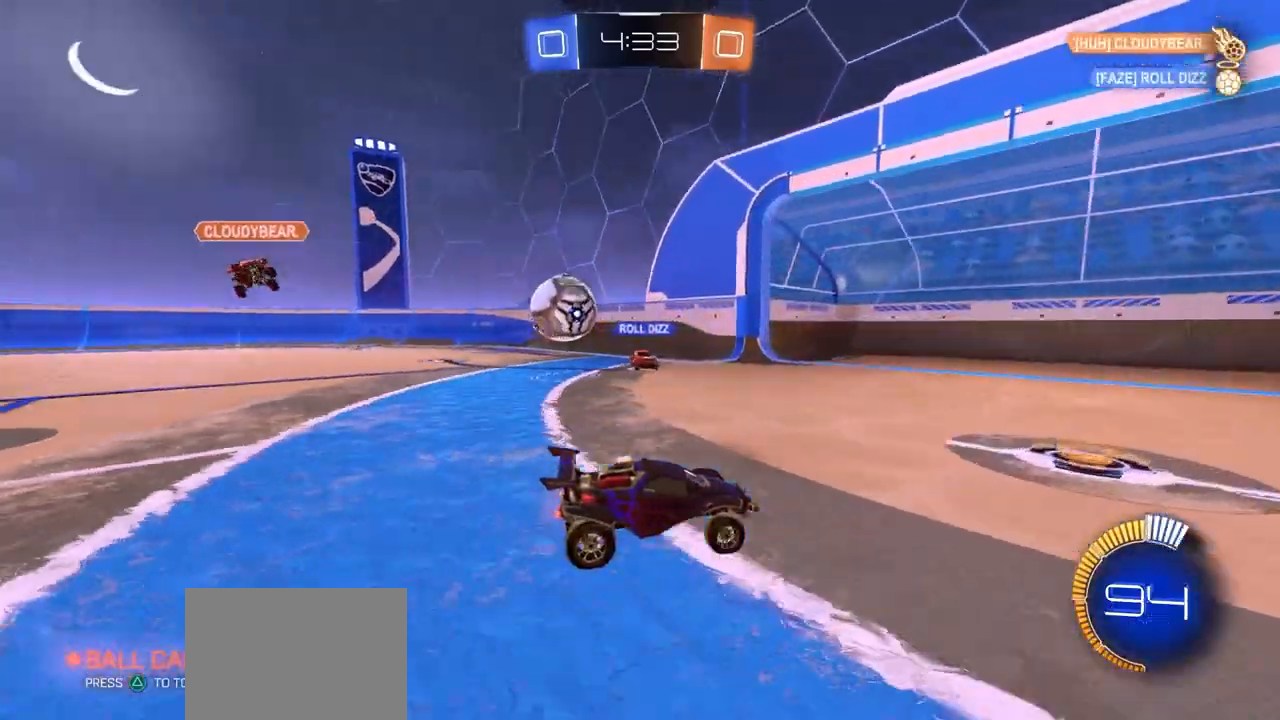
{"buttons": [], "left_stick": "left", "right_stick": "center", "events": []}
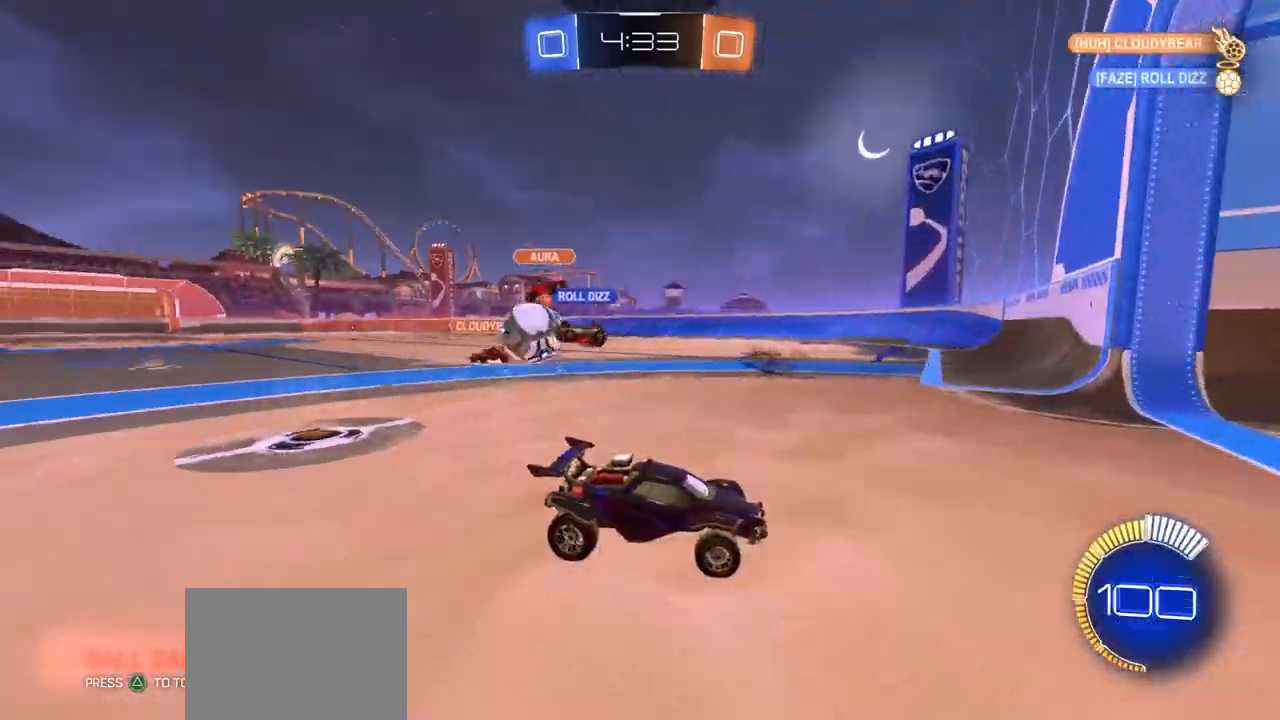
{"buttons": [], "left_stick": "left", "right_stick": "center", "events": []}
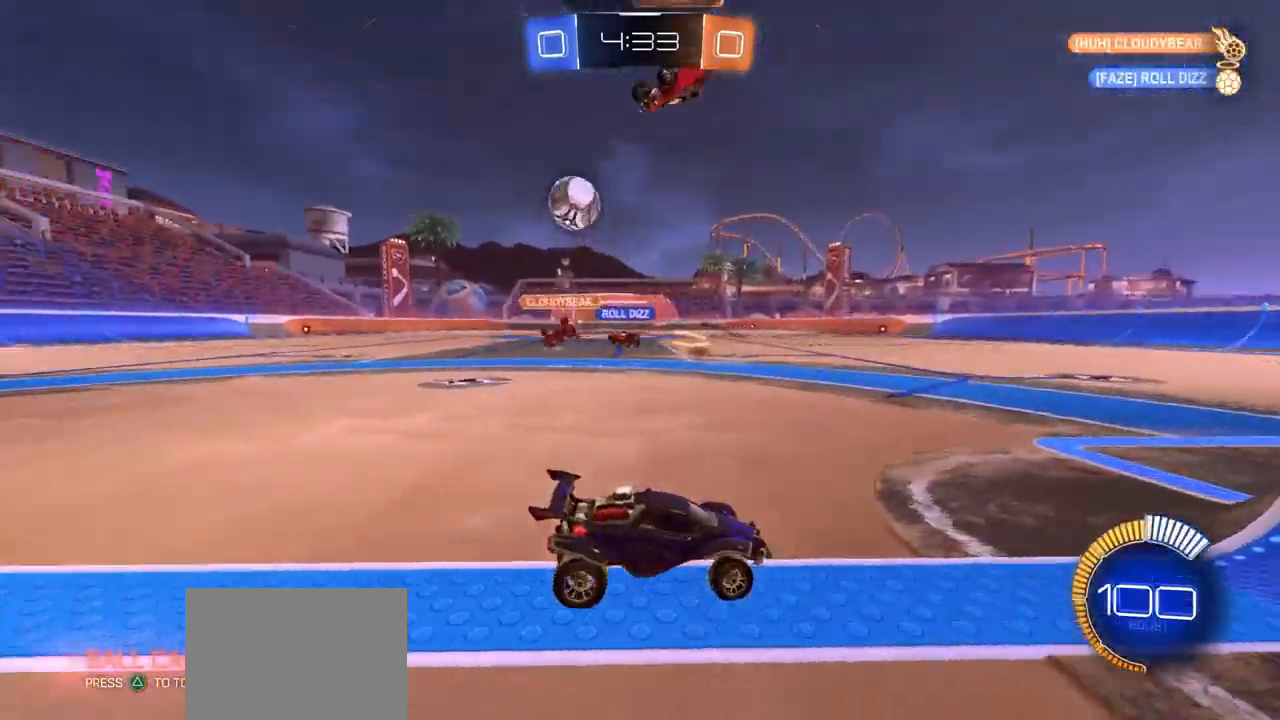
{"buttons": [], "left_stick": "left", "right_stick": "center", "events": []}
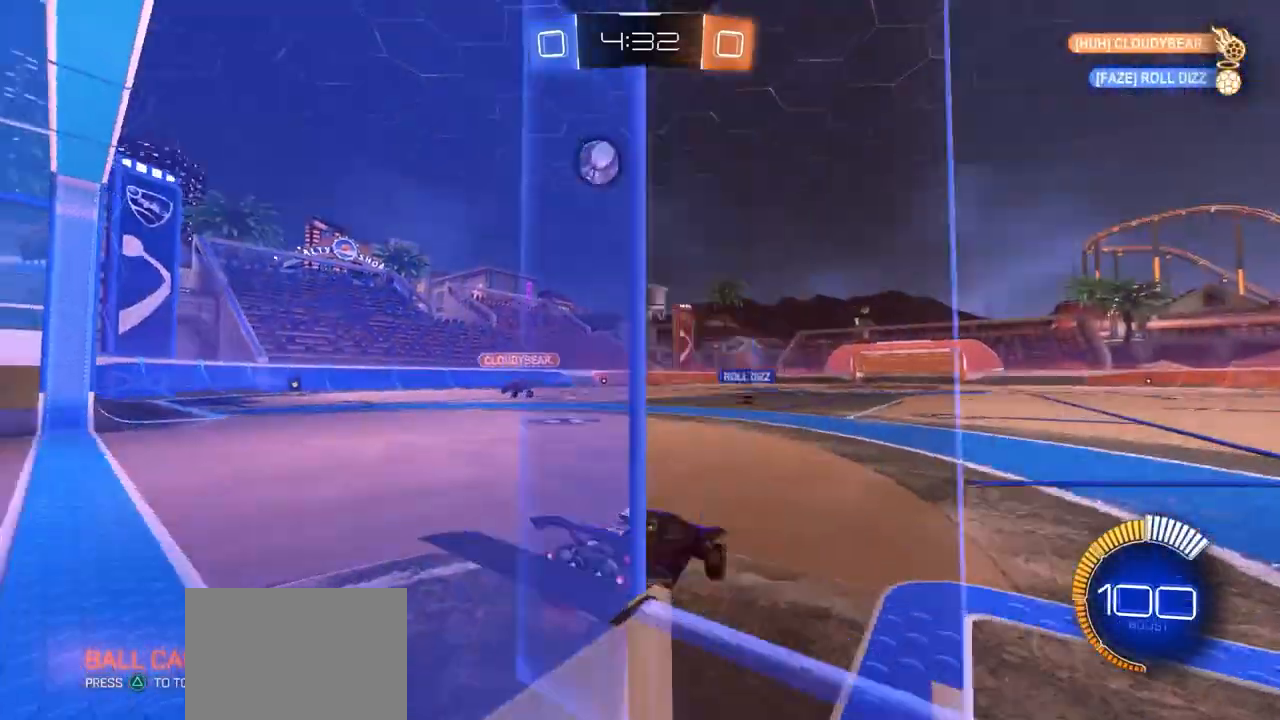
{"buttons": [], "left_stick": "center", "right_stick": "center", "events": [[250, "CIRCLE", "down"], [483, "left_stick", "center"], [500, "CIRCLE", "up"]]}
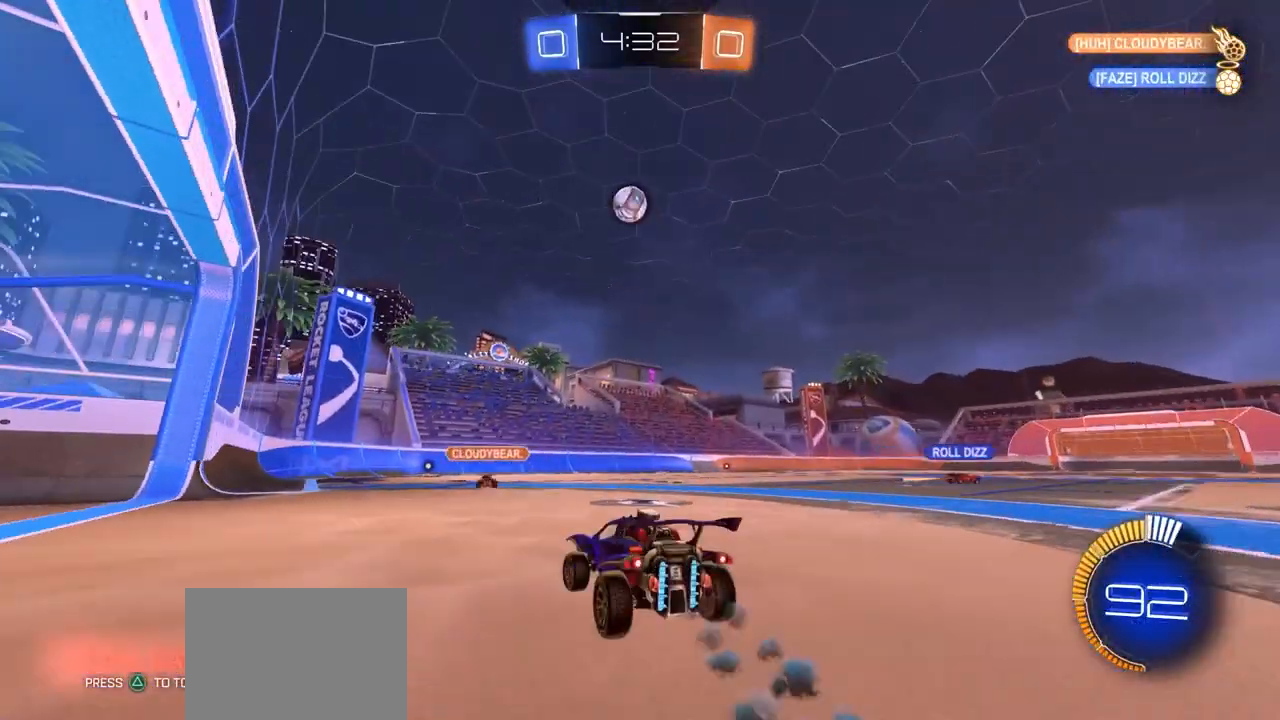
{"buttons": ["CROSS", "CIRCLE"], "left_stick": "left", "right_stick": "center", "events": [[67, "left_stick", "down-right"], [100, "CIRCLE", "down"], [117, "CROSS", "down"], [133, "left_stick", "down"], [300, "CROSS", "up"], [333, "left_stick", "center"], [383, "CROSS", "down"], [417, "left_stick", "left"]]}
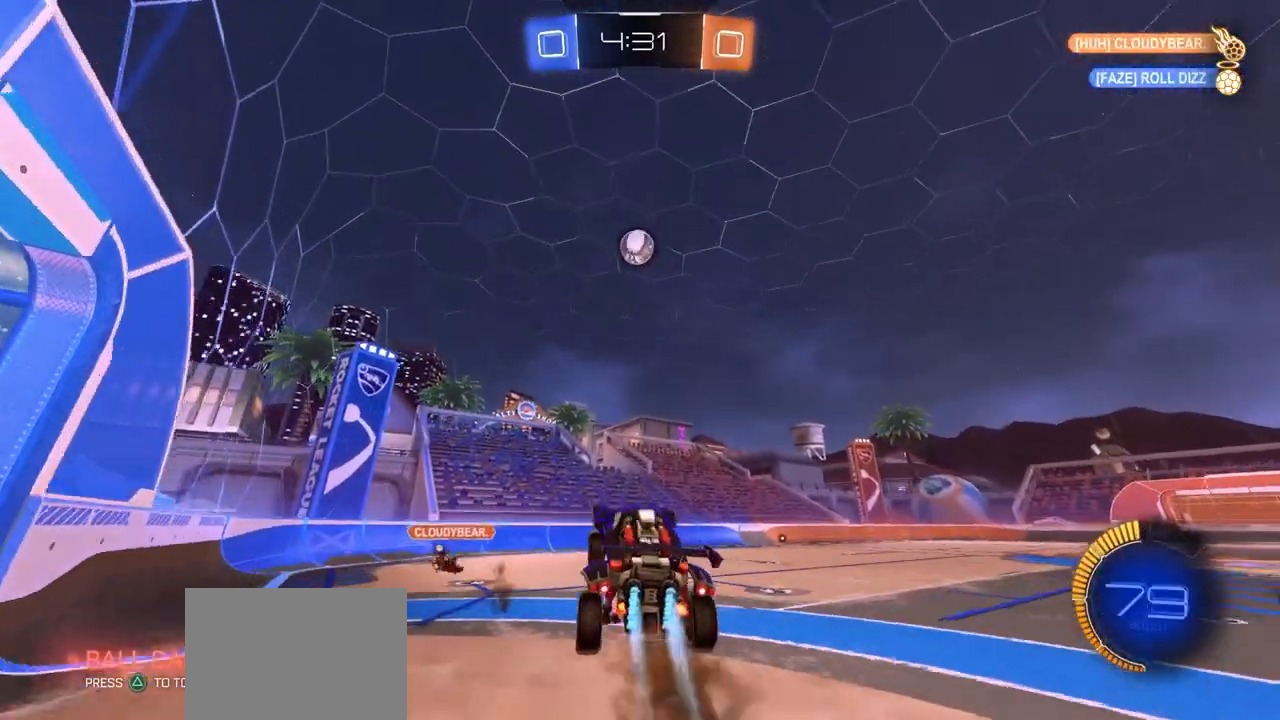
{"buttons": ["CIRCLE"], "left_stick": "right", "right_stick": "center", "events": [[17, "CROSS", "up"], [167, "left_stick", "down-left"], [333, "left_stick", "up-right"], [483, "left_stick", "right"]]}
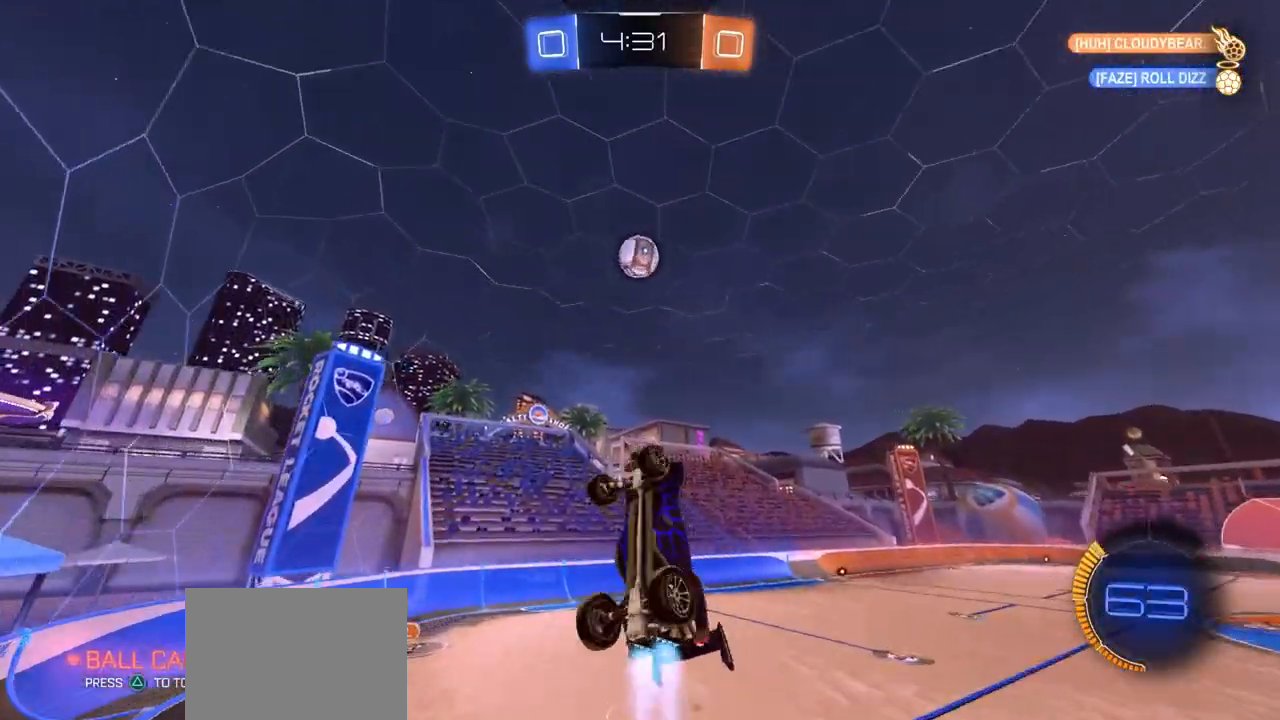
{"buttons": ["CIRCLE"], "left_stick": "center", "right_stick": "center", "events": [[17, "left_stick", "down-right"], [67, "CIRCLE", "up"], [67, "left_stick", "down"], [233, "CIRCLE", "down"], [250, "left_stick", "up-right"], [383, "CIRCLE", "up"], [450, "CIRCLE", "down"], [500, "left_stick", "center"]]}
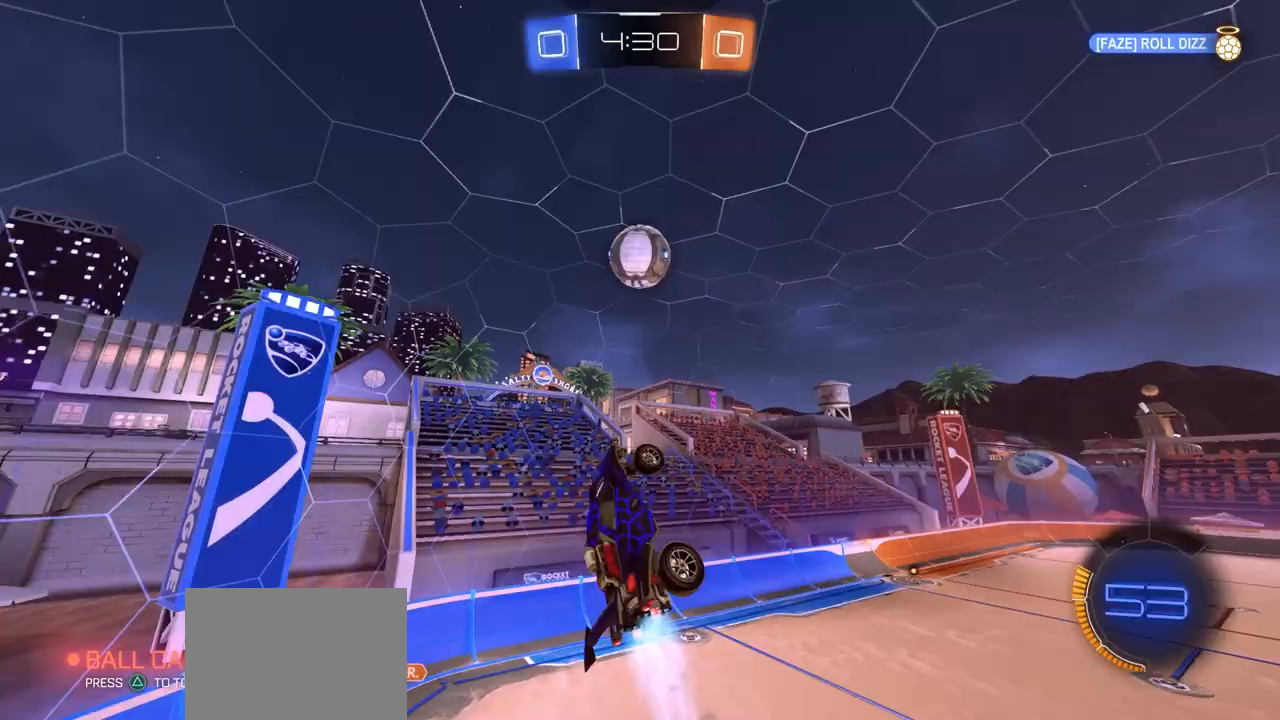
{"buttons": ["CIRCLE"], "left_stick": "up-right", "right_stick": "center", "events": [[33, "CIRCLE", "up"], [133, "left_stick", "up-right"], [183, "CIRCLE", "down"], [267, "left_stick", "center"], [300, "CIRCLE", "up"], [350, "CIRCLE", "down"], [367, "left_stick", "up-right"]]}
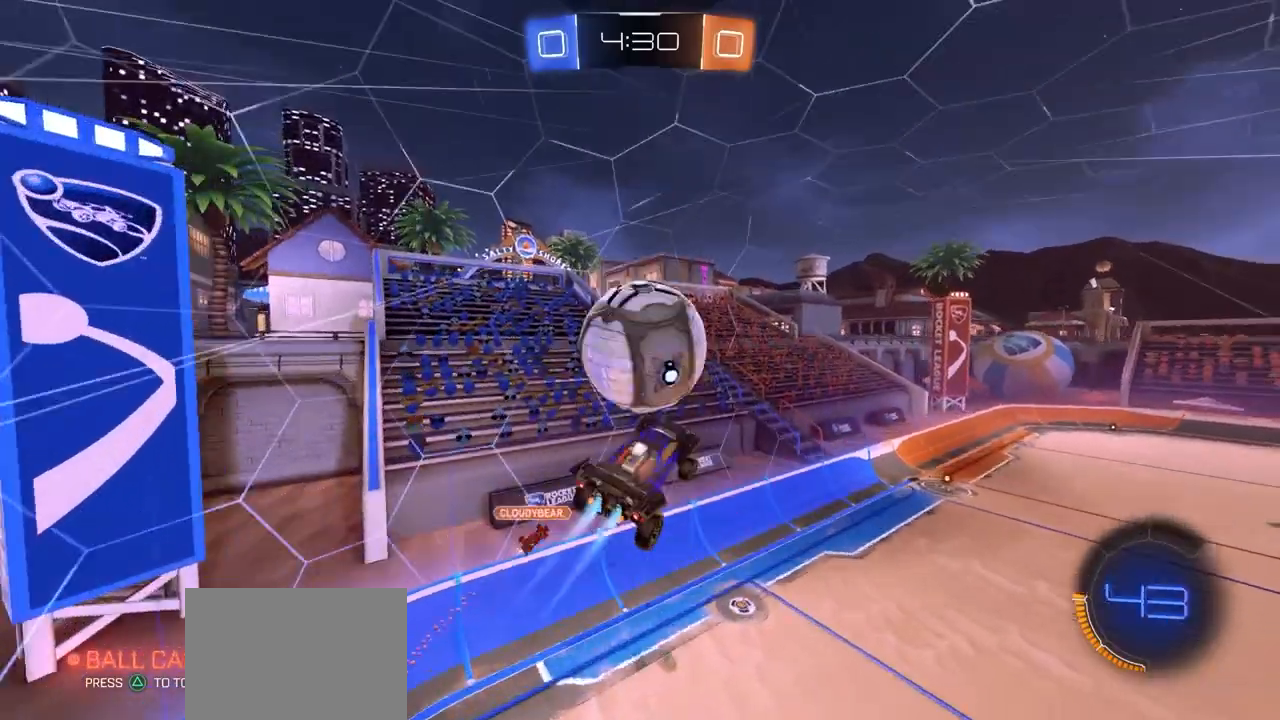
{"buttons": [], "left_stick": "left", "right_stick": "center", "events": [[50, "left_stick", "center"], [100, "left_stick", "up"], [217, "CIRCLE", "up"], [250, "left_stick", "down"], [350, "left_stick", "down-left"], [467, "left_stick", "left"]]}
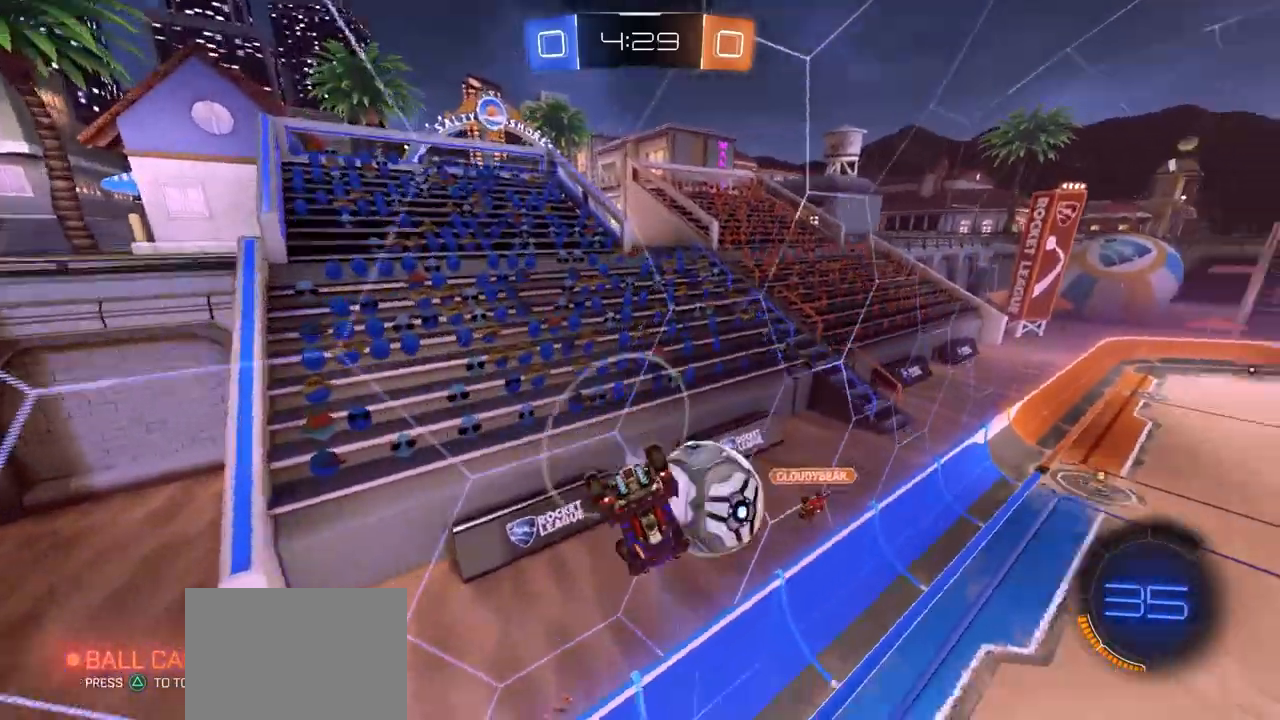
{"buttons": [], "left_stick": "right", "right_stick": "center", "events": [[33, "left_stick", "center"], [100, "left_stick", "right"]]}
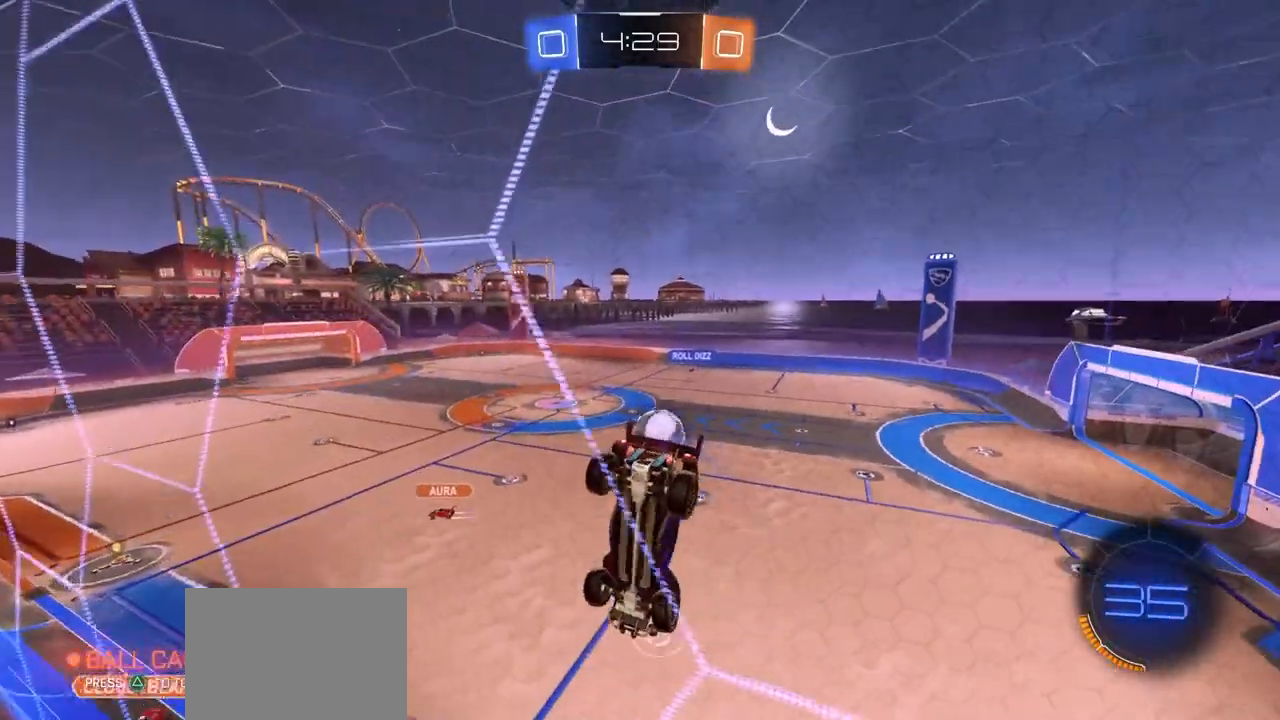
{"buttons": ["CIRCLE"], "left_stick": "down-left", "right_stick": "center", "events": [[183, "CIRCLE", "down"], [183, "left_stick", "down"], [200, "CROSS", "down"], [400, "CROSS", "up"], [483, "left_stick", "down-left"]]}
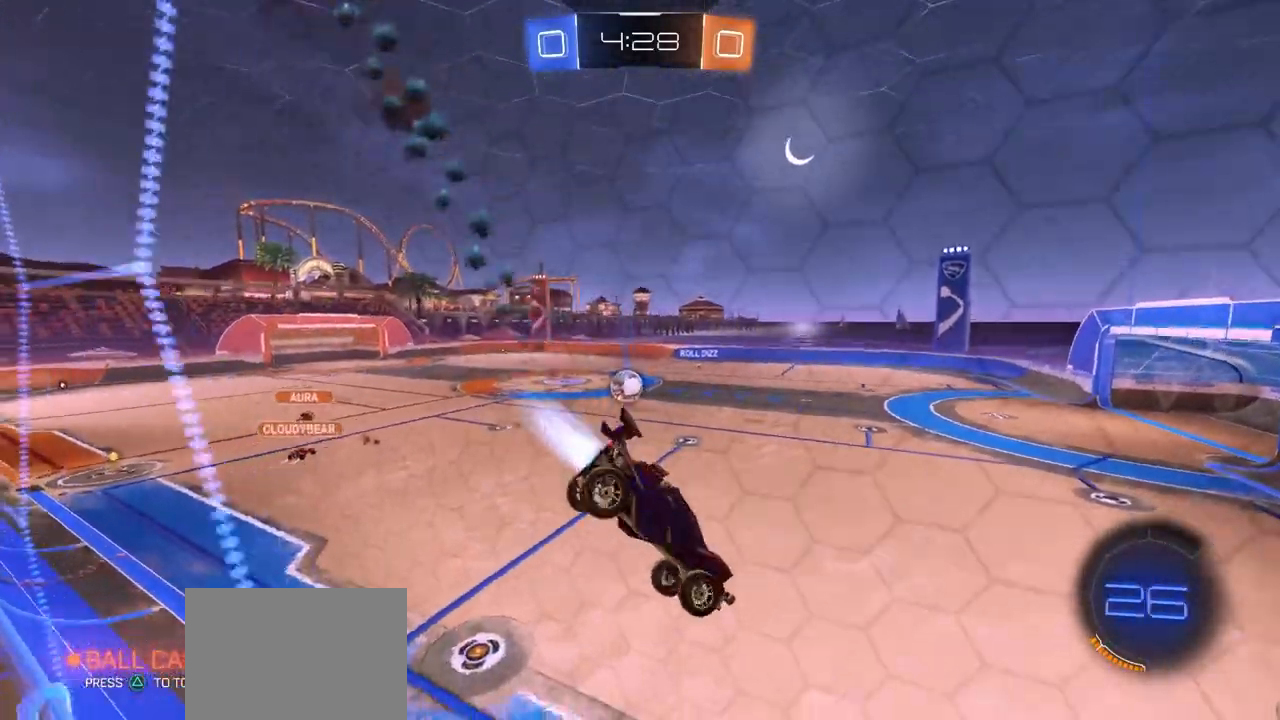
{"buttons": [], "left_stick": "up-right", "right_stick": "center", "events": [[183, "CIRCLE", "up"], [183, "left_stick", "center"], [283, "left_stick", "up-right"], [317, "CIRCLE", "down"], [333, "CROSS", "down"], [450, "CROSS", "up"], [467, "CIRCLE", "up"]]}
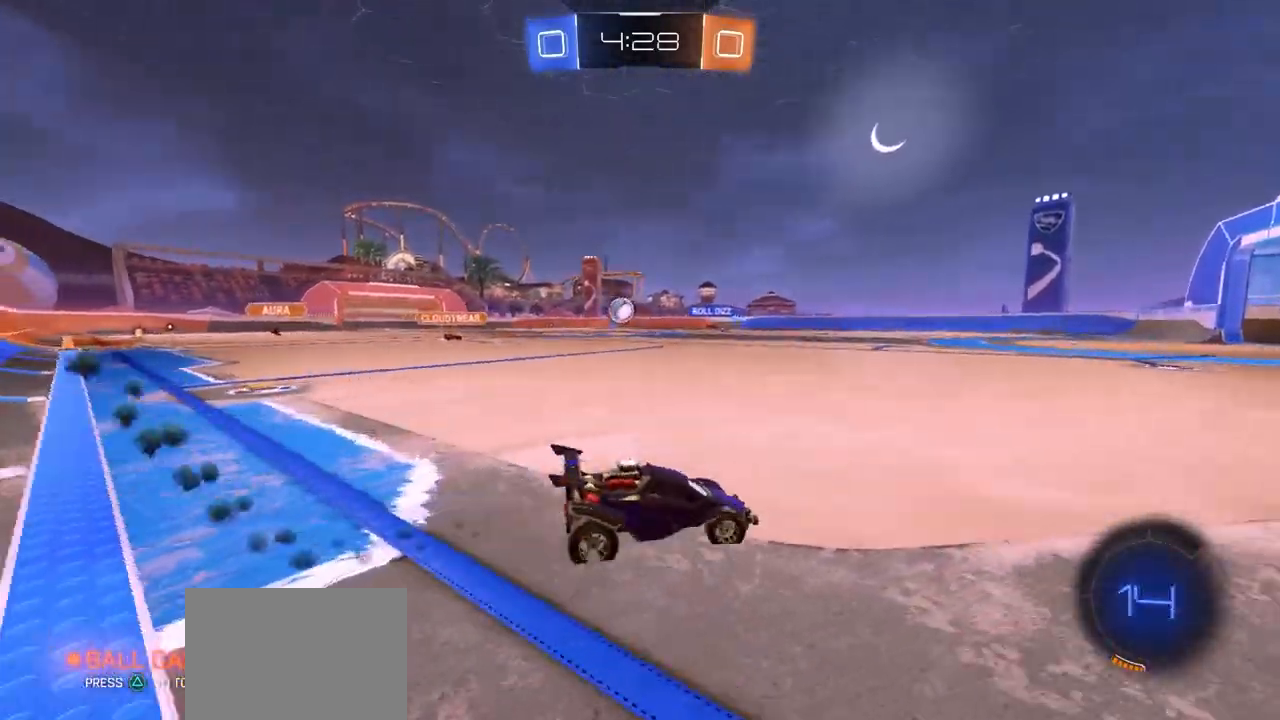
{"buttons": [], "left_stick": "left", "right_stick": "center", "events": [[67, "left_stick", "center"], [217, "left_stick", "left"]]}
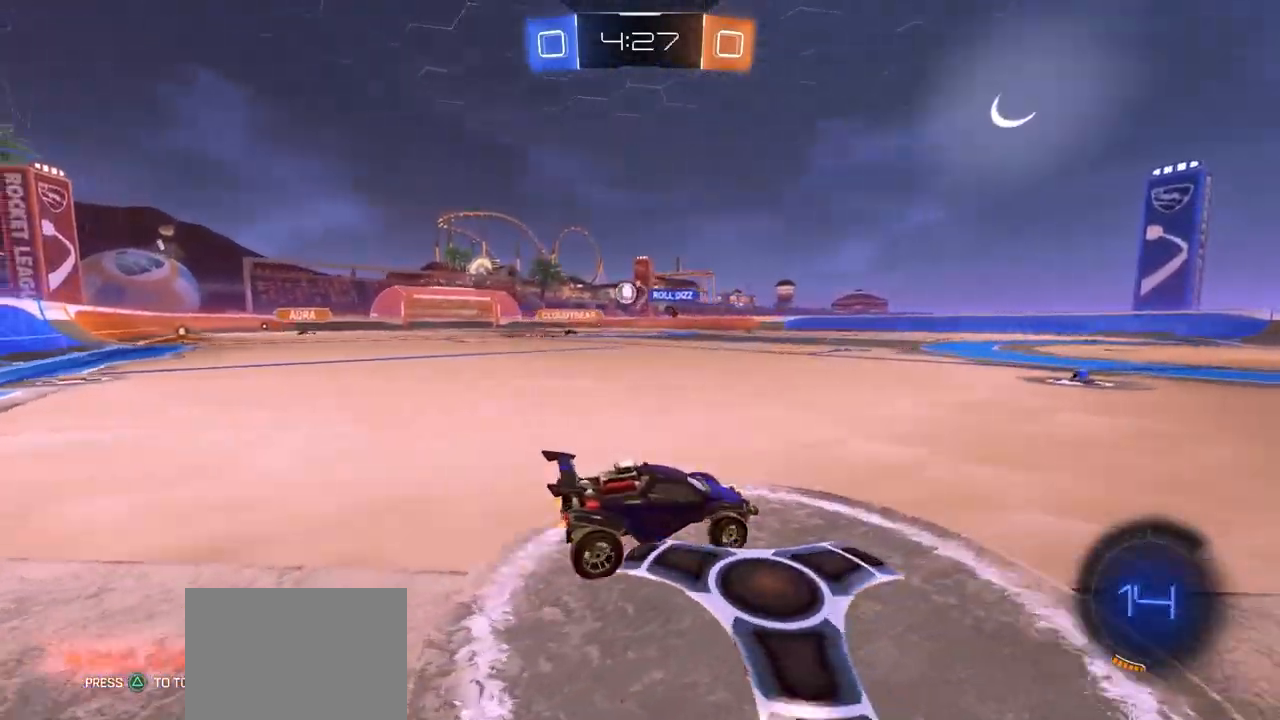
{"buttons": [], "left_stick": "down", "right_stick": "center", "events": [[17, "CIRCLE", "down"], [33, "CROSS", "down"], [50, "left_stick", "up"], [83, "CROSS", "up"], [100, "CIRCLE", "up"], [133, "CIRCLE", "down"], [150, "CROSS", "down"], [200, "left_stick", "down-right"], [300, "CROSS", "up"], [483, "left_stick", "down"], [500, "CIRCLE", "up"]]}
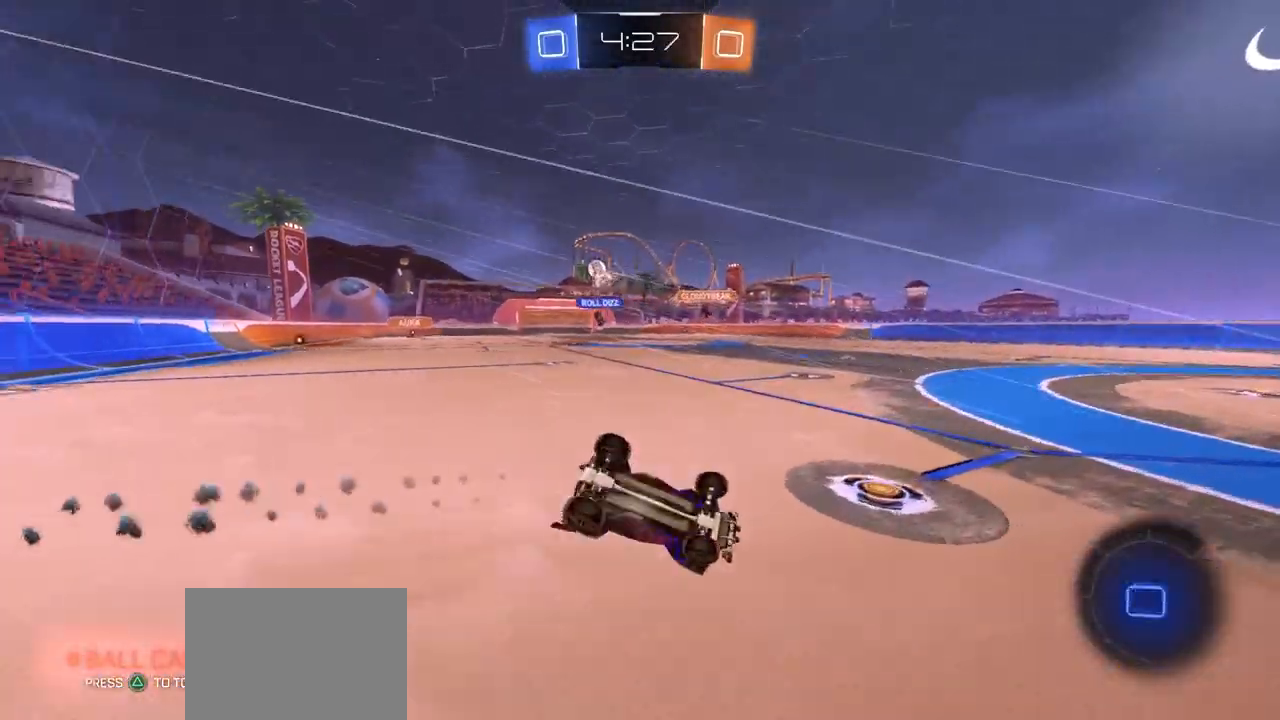
{"buttons": [], "left_stick": "center", "right_stick": "center", "events": [[100, "left_stick", "down-left"], [150, "CIRCLE", "down"], [167, "TRIANGLE", "down"], [233, "TRIANGLE", "up"], [283, "CIRCLE", "up"], [333, "left_stick", "left"], [450, "left_stick", "center"]]}
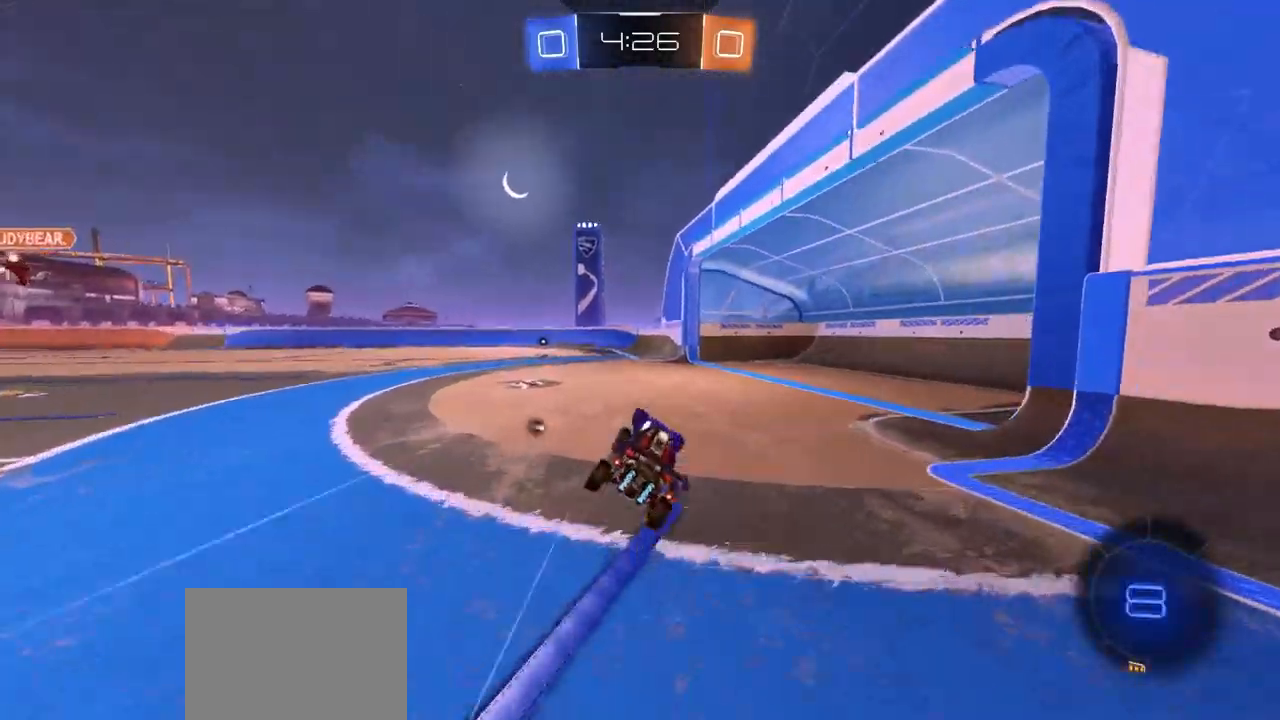
{"buttons": [], "left_stick": "center", "right_stick": "center", "events": [[133, "left_stick", "left"], [250, "CIRCLE", "down"], [317, "left_stick", "center"], [400, "CIRCLE", "up"]]}
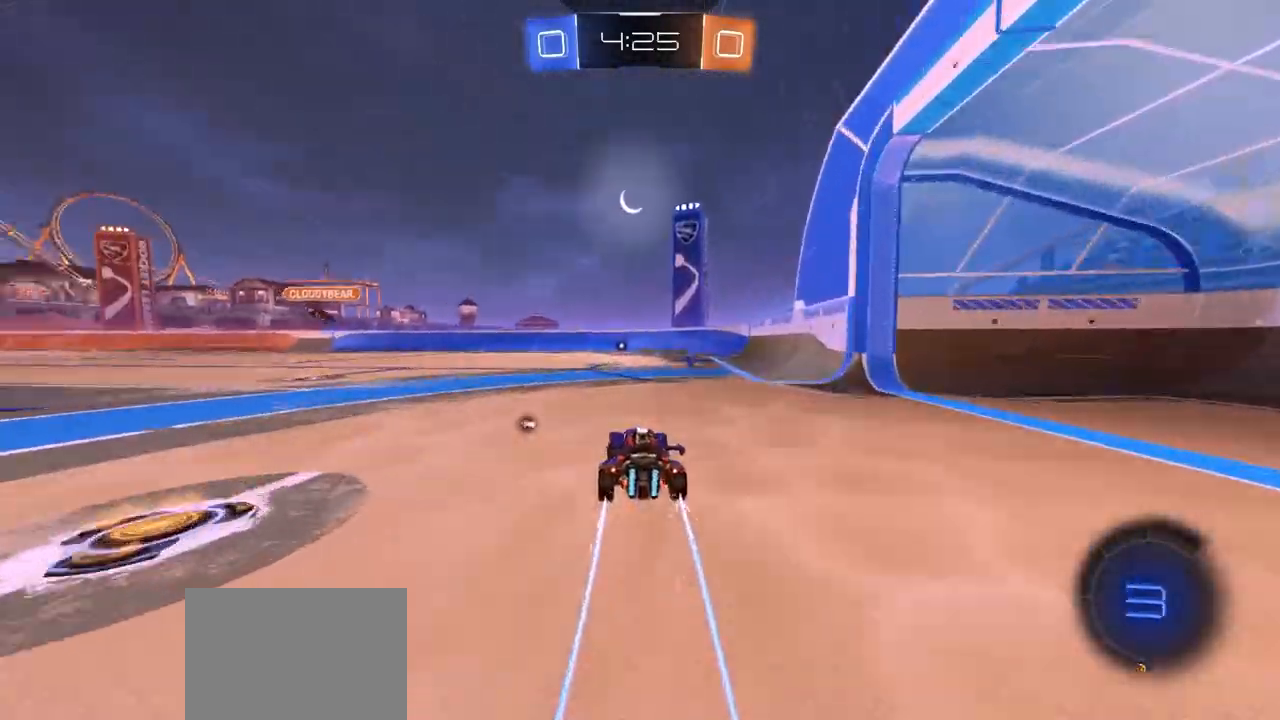
{"buttons": [], "left_stick": "center", "right_stick": "center", "events": []}
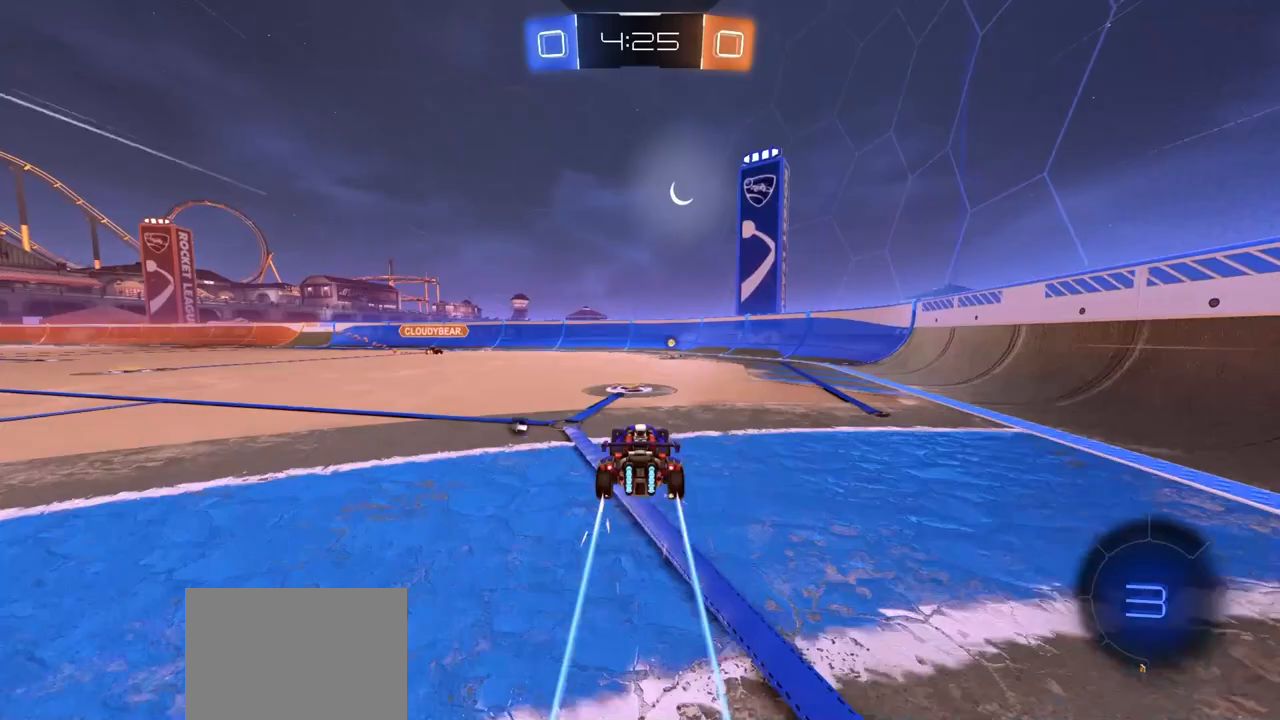
{"buttons": [], "left_stick": "center", "right_stick": "center", "events": [[117, "left_stick", "down-right"], [217, "left_stick", "center"], [233, "CIRCLE", "down"], [233, "TRIANGLE", "down"], [300, "TRIANGLE", "up"], [333, "CIRCLE", "up"]]}
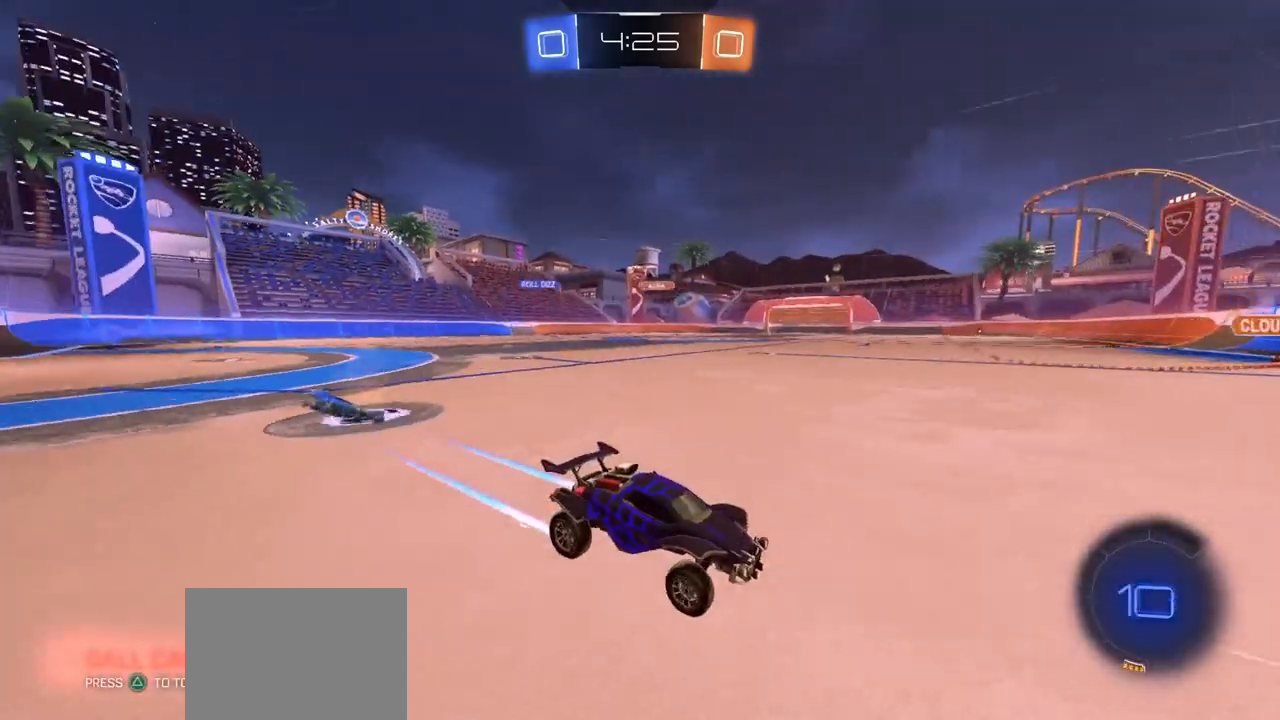
{"buttons": [], "left_stick": "left", "right_stick": "center", "events": [[17, "left_stick", "left"]]}
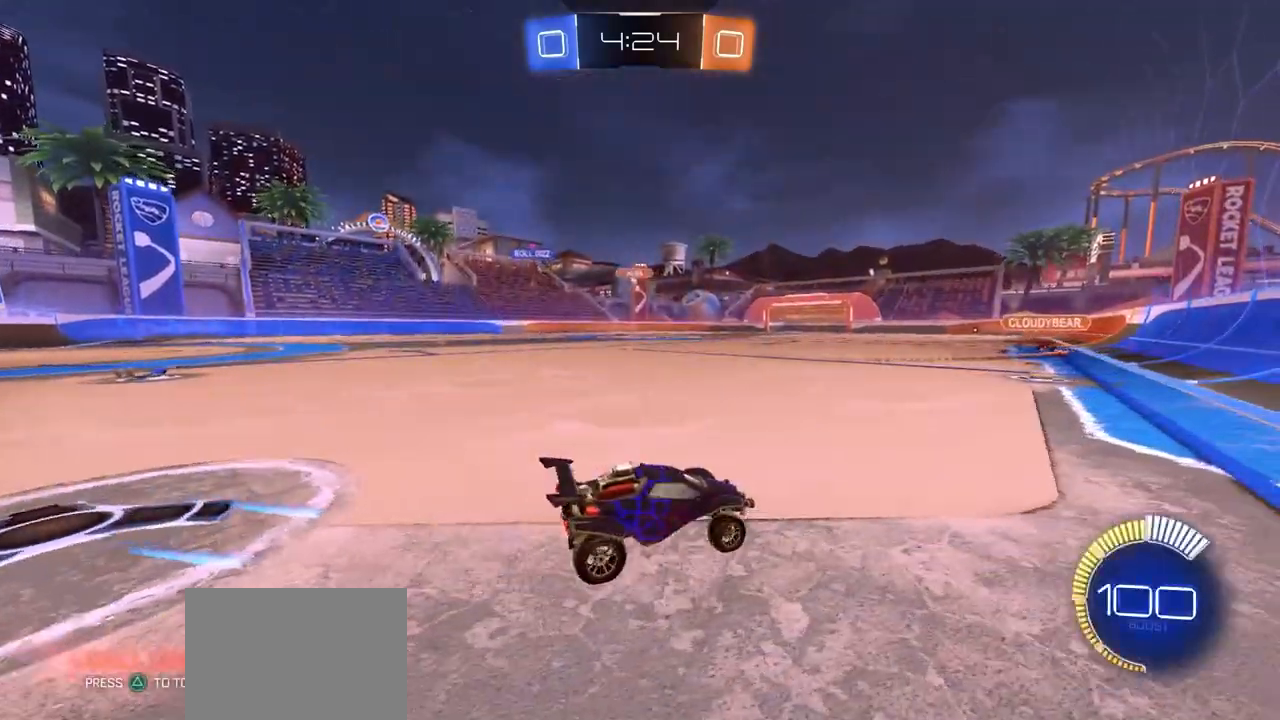
{"buttons": [], "left_stick": "center", "right_stick": "center", "events": [[217, "CIRCLE", "down"], [283, "left_stick", "center"], [450, "CIRCLE", "up"]]}
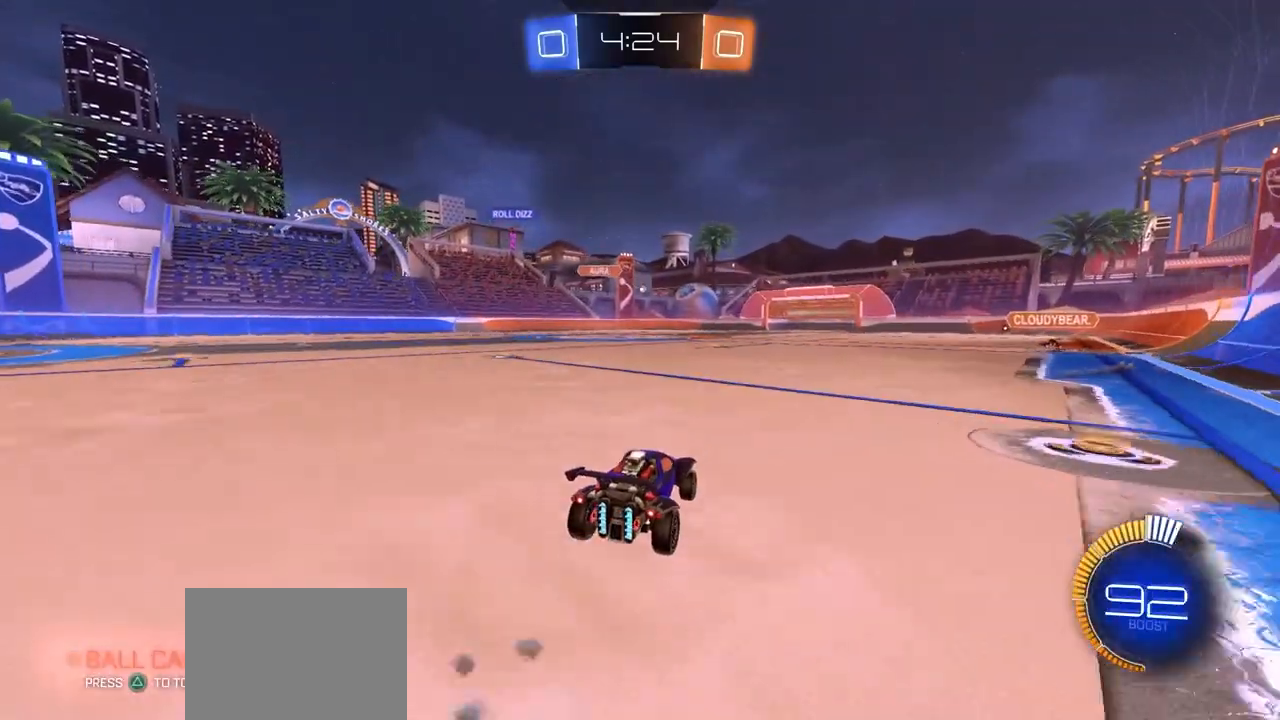
{"buttons": [], "left_stick": "down", "right_stick": "center", "events": [[17, "CIRCLE", "down"], [33, "CROSS", "down"], [33, "left_stick", "up-right"], [83, "CROSS", "up"], [100, "CIRCLE", "up"], [150, "CIRCLE", "down"], [150, "CROSS", "down"], [233, "left_stick", "down"], [267, "CROSS", "up"], [283, "CIRCLE", "up"]]}
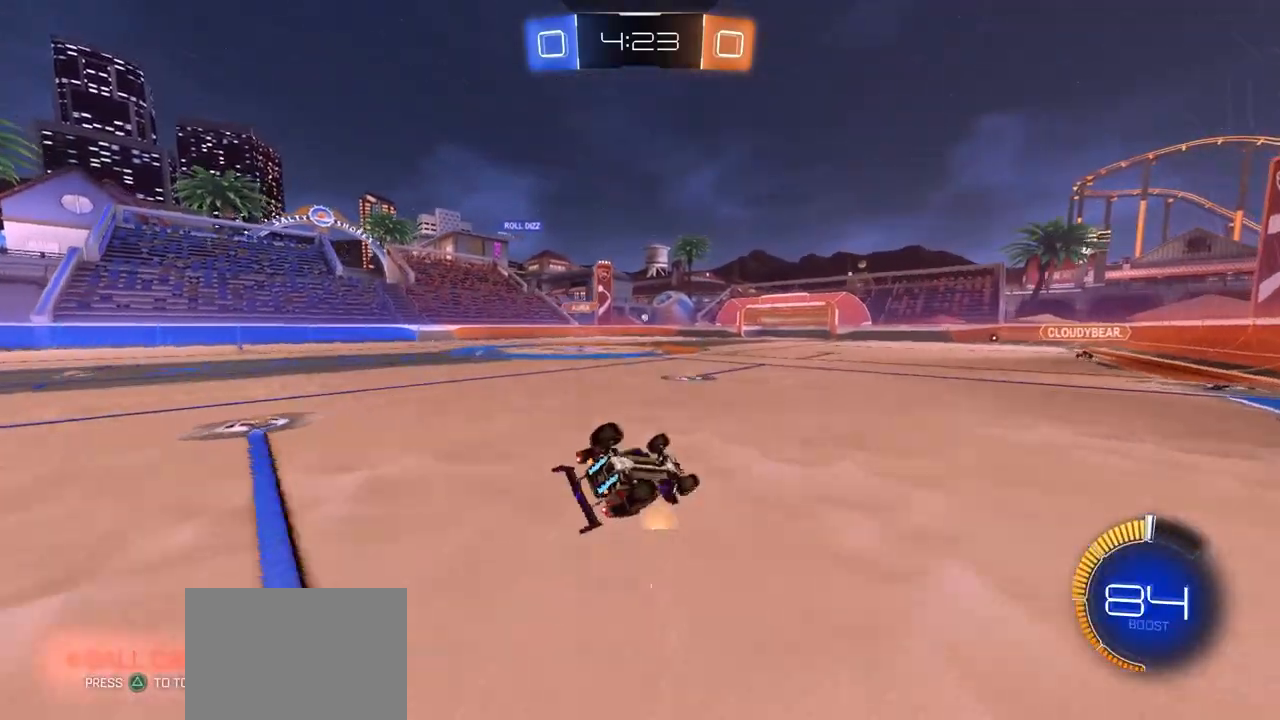
{"buttons": [], "left_stick": "center", "right_stick": "center", "events": [[100, "left_stick", "down-left"], [367, "left_stick", "left"], [500, "left_stick", "center"]]}
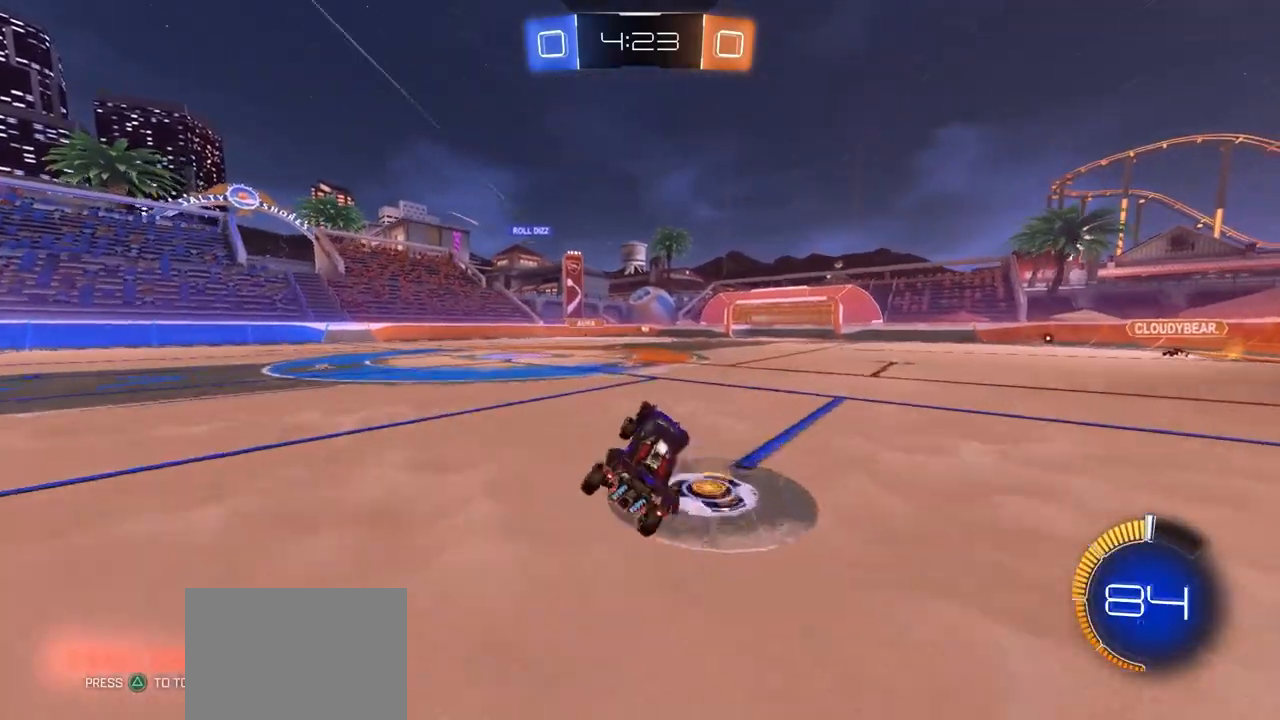
{"buttons": [], "left_stick": "right", "right_stick": "center", "events": [[217, "left_stick", "left"], [367, "left_stick", "right"]]}